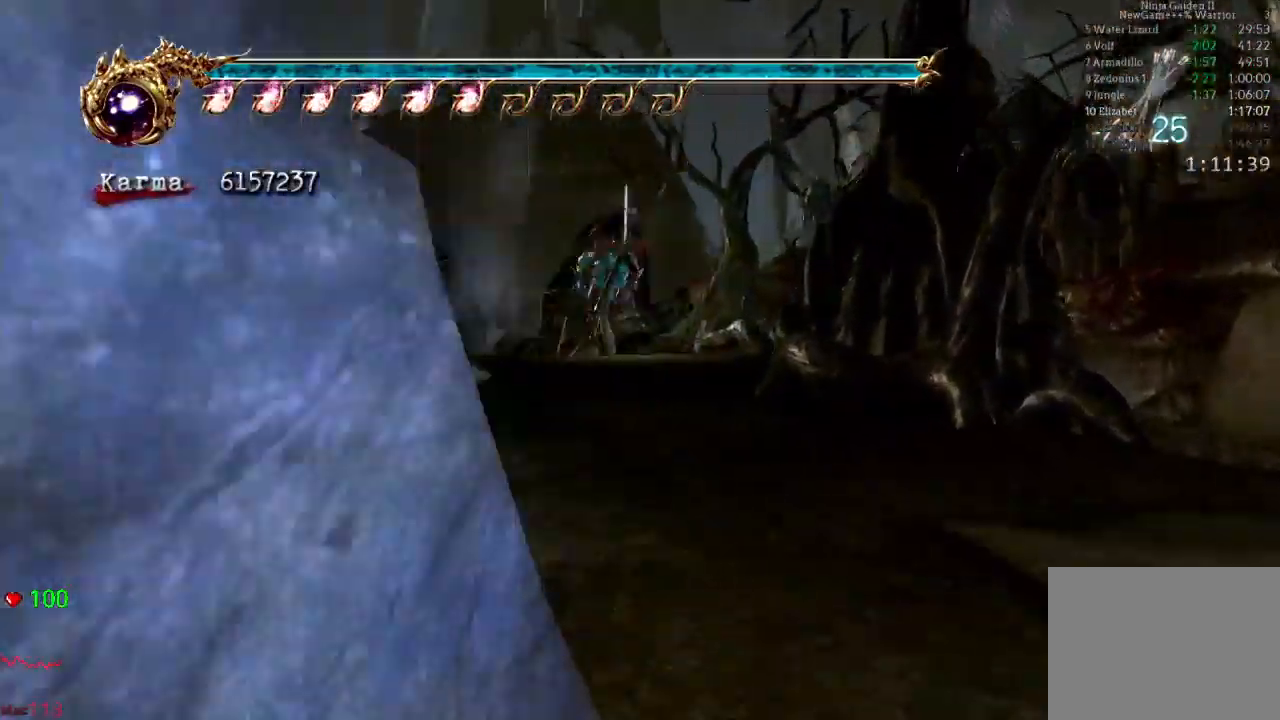
Gameplay with a controller (Xbox layout); each line is a JSON object with the inputs held at the frame after it. "events" lists button and stick changes between this image and that frame as [ms after this image, input, new state], when the widget could be followed in between. Not read: DPAD_RIGHT L3 R3.
{"buttons": ["A", "L2"], "left_stick": "up", "right_stick": "center", "events": [[17, "right_stick", "center"], [283, "L2", "down"], [400, "A", "down"]]}
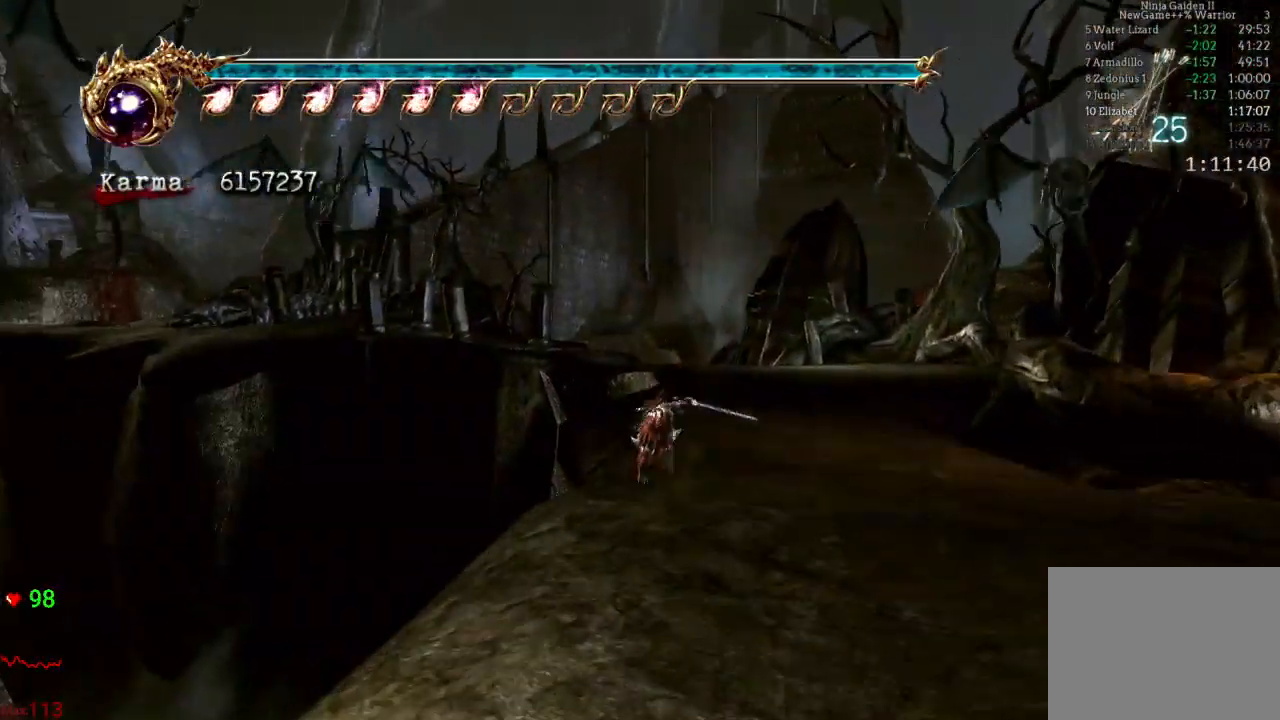
{"buttons": [], "left_stick": "up", "right_stick": "center", "events": [[17, "A", "up"], [33, "L2", "up"]]}
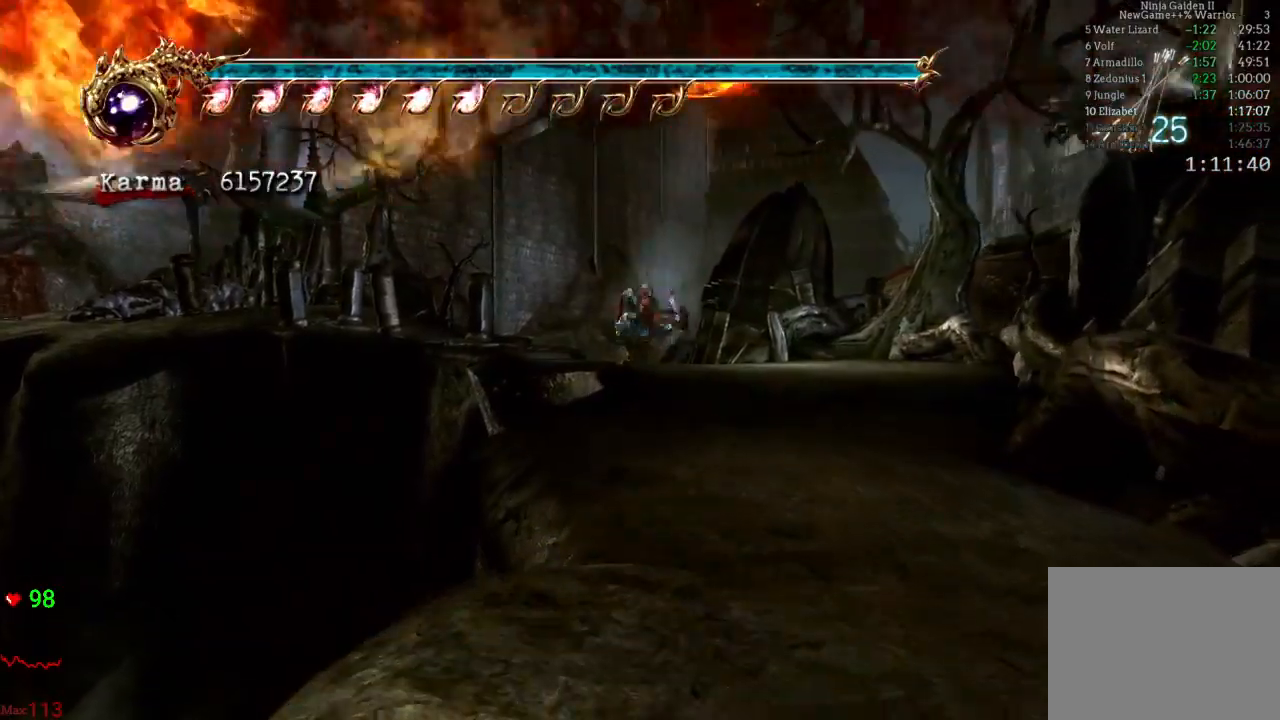
{"buttons": [], "left_stick": "up", "right_stick": "center", "events": [[117, "L2", "down"], [217, "A", "down"], [350, "A", "up"], [500, "L2", "up"]]}
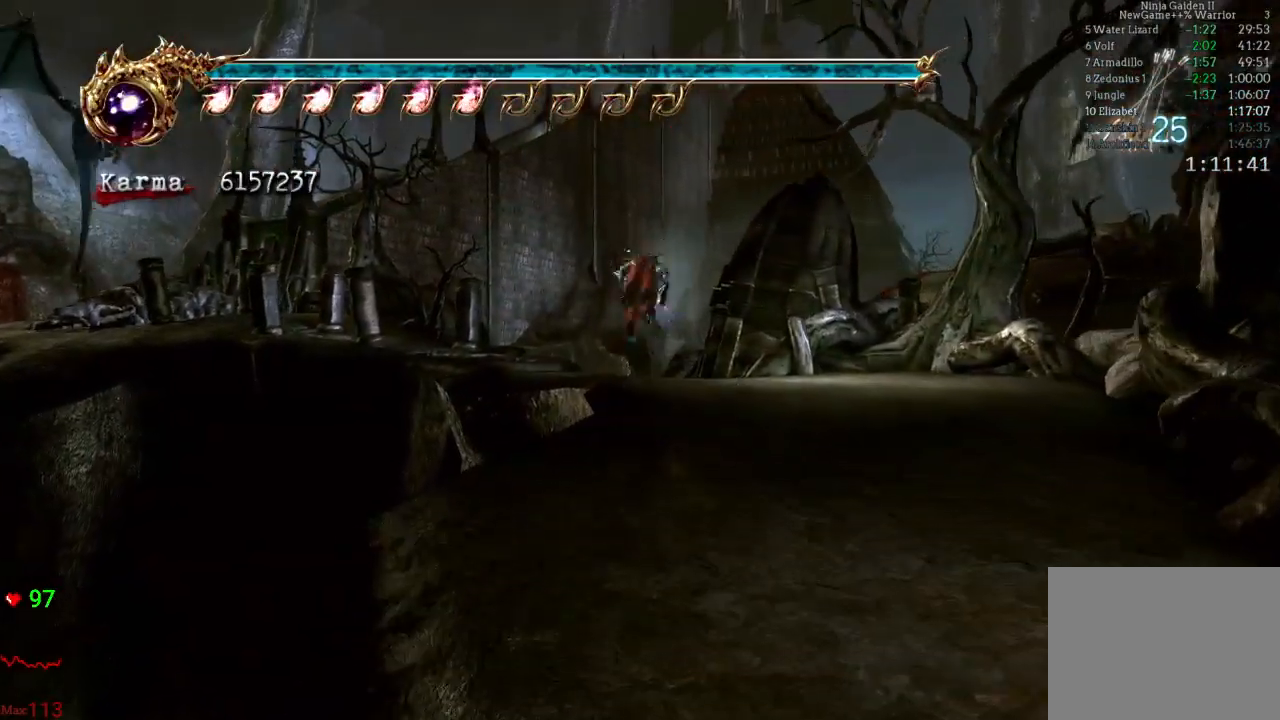
{"buttons": ["A"], "left_stick": "up", "right_stick": "center", "events": [[150, "left_stick", "center"], [317, "left_stick", "up"], [433, "A", "down"]]}